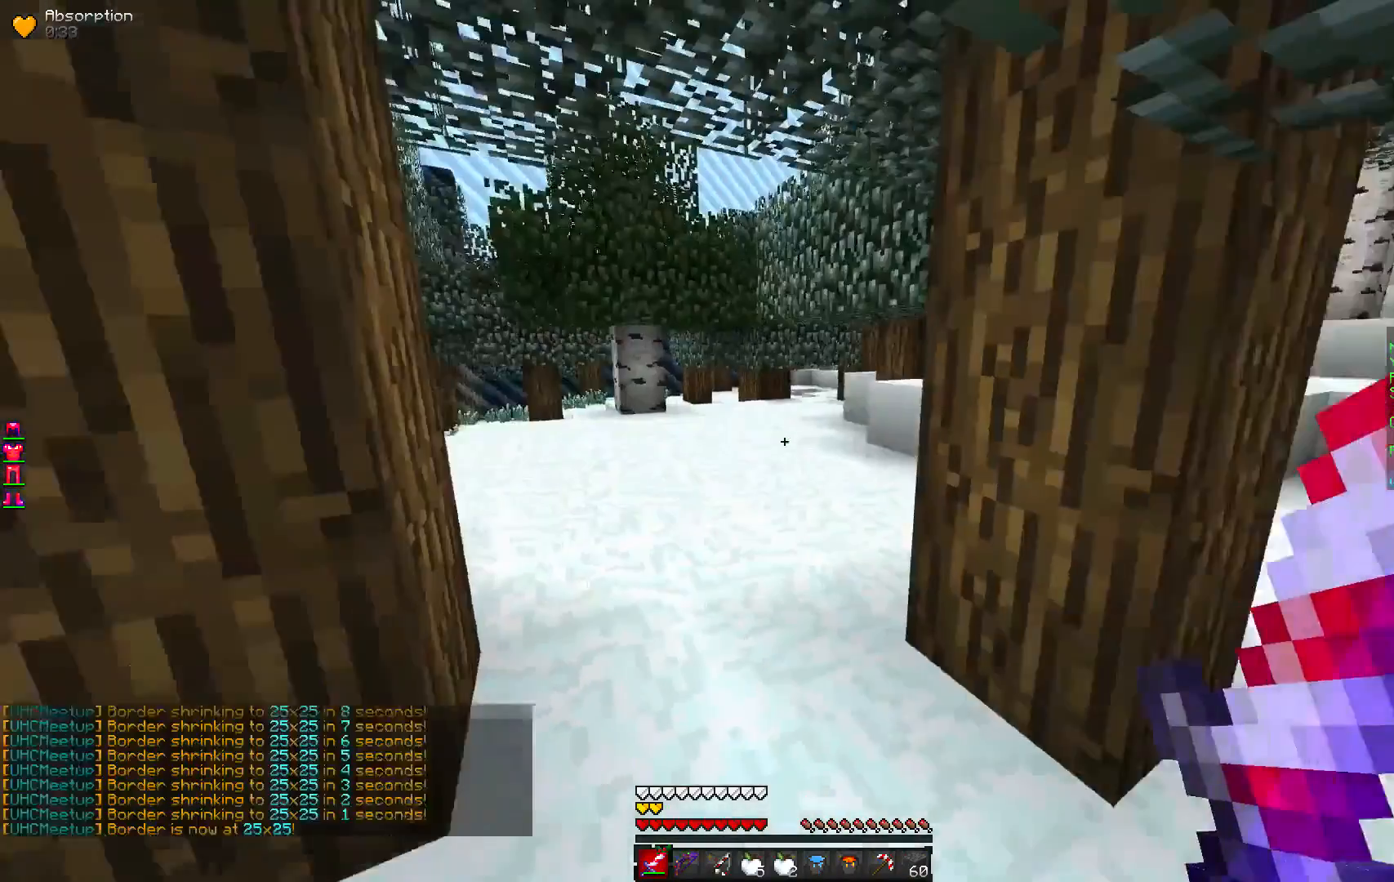
Gameplay with keyboard and mouse; each line is a JSON object with the keys and mouse buttons held at the frame after it. "events" lists presses ("down") and releases ("up") of "a", "d", "s", "w", "mouse_left" and "mouse_right" between this image and that frame as [ms after this image, input, new state], when the widget could be followed in between. "mouse_left", "mouse_right" = the "left", "right" buttons of the "mouse" list. No other keys are recorded. Fast repeated clicks can show as one long hold. Mouse movement is not recorded.
{"keys": [], "mouse": [], "events": []}
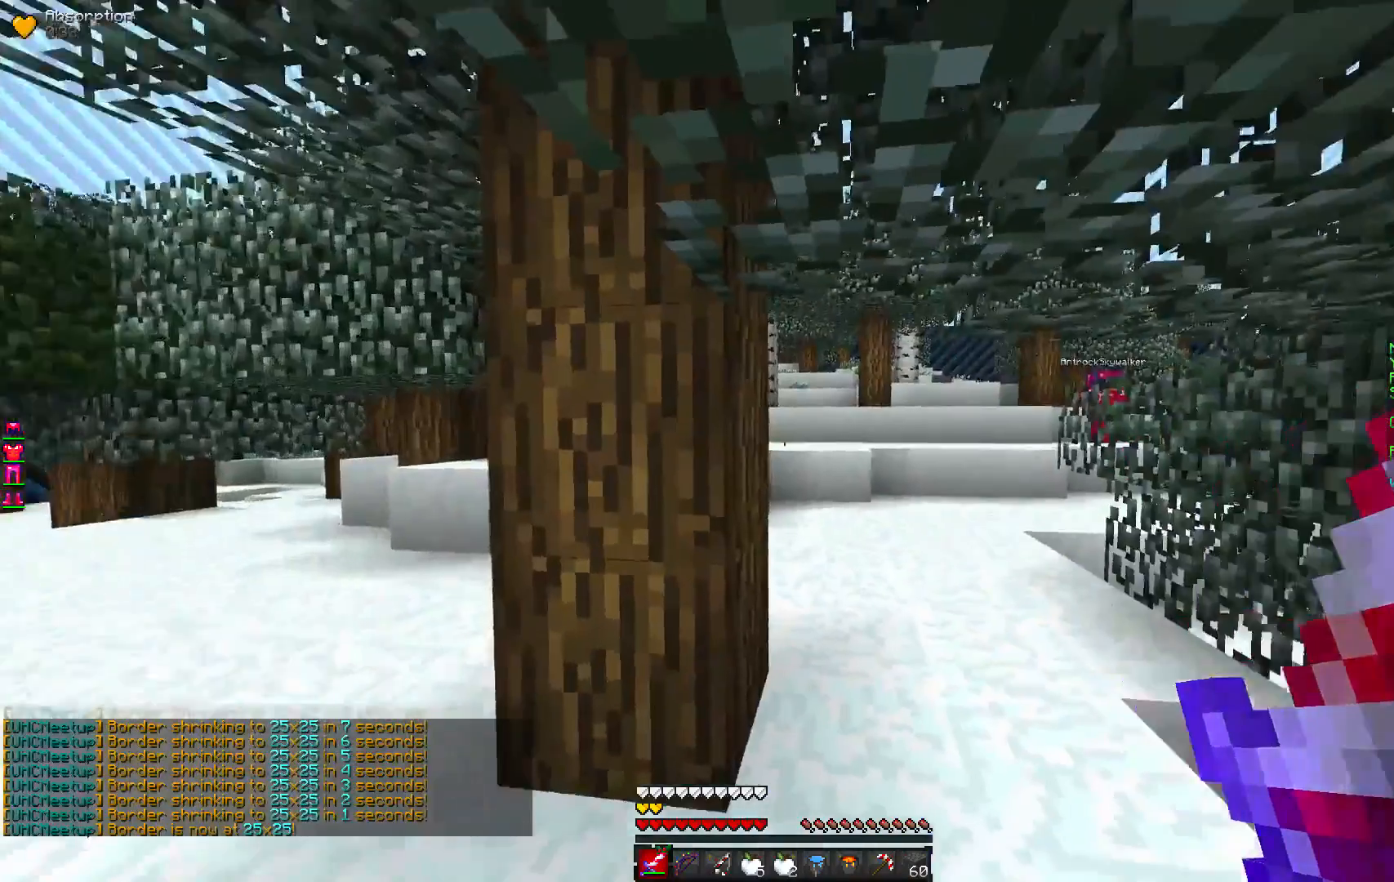
{"keys": [], "mouse": [], "events": []}
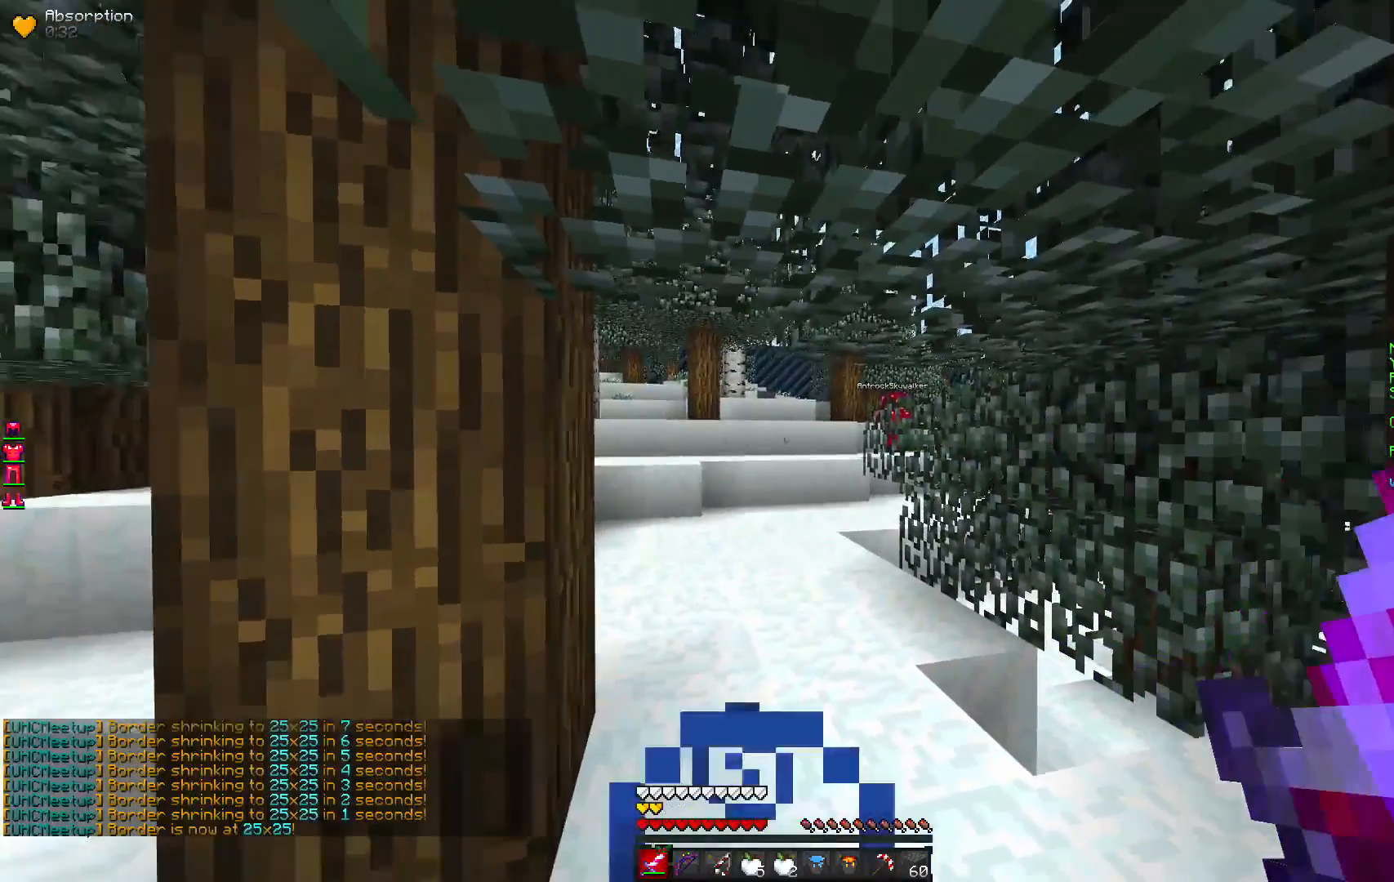
{"keys": [], "mouse": [], "events": []}
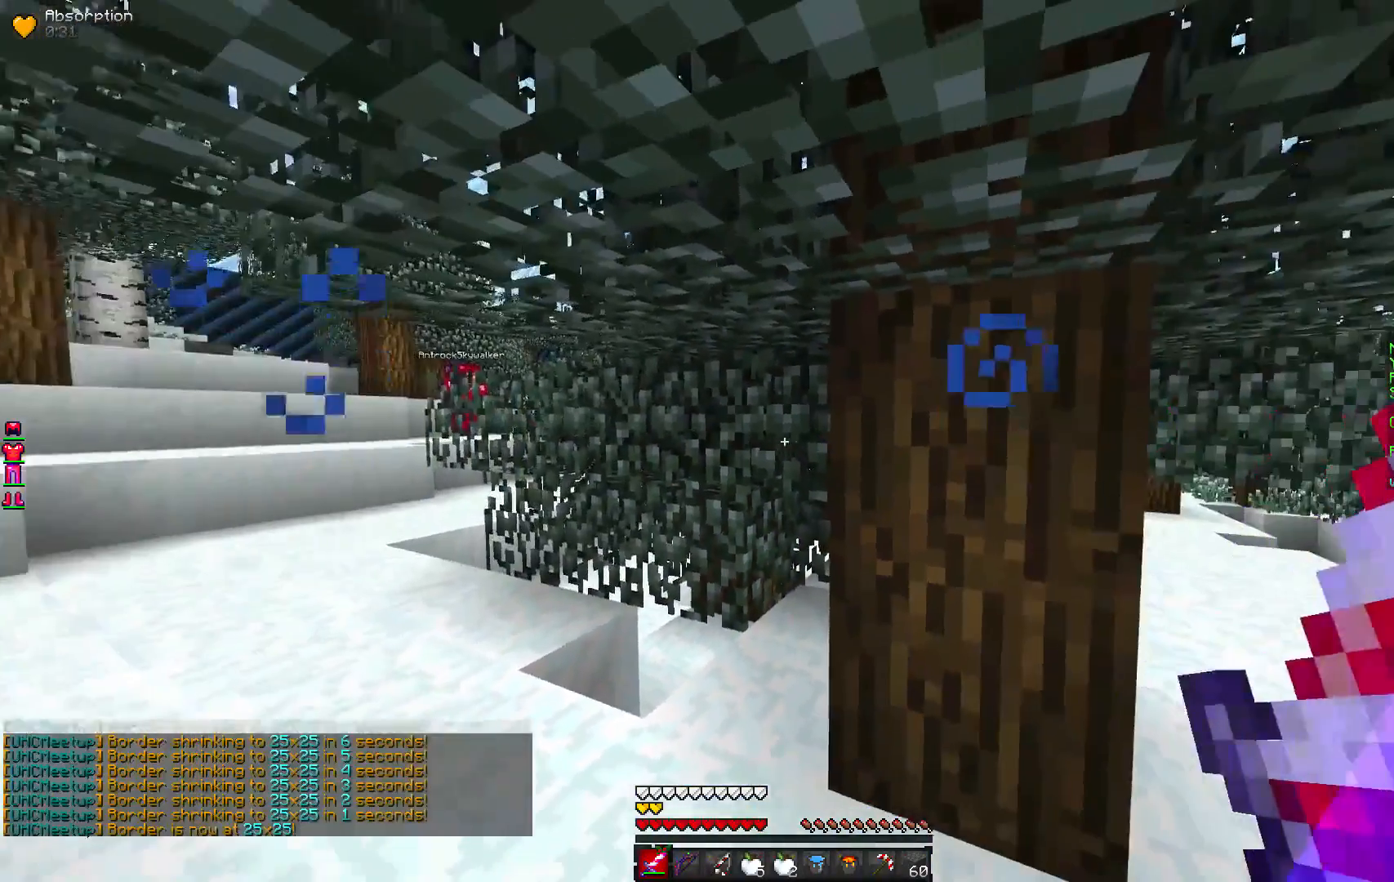
{"keys": [], "mouse": [], "events": []}
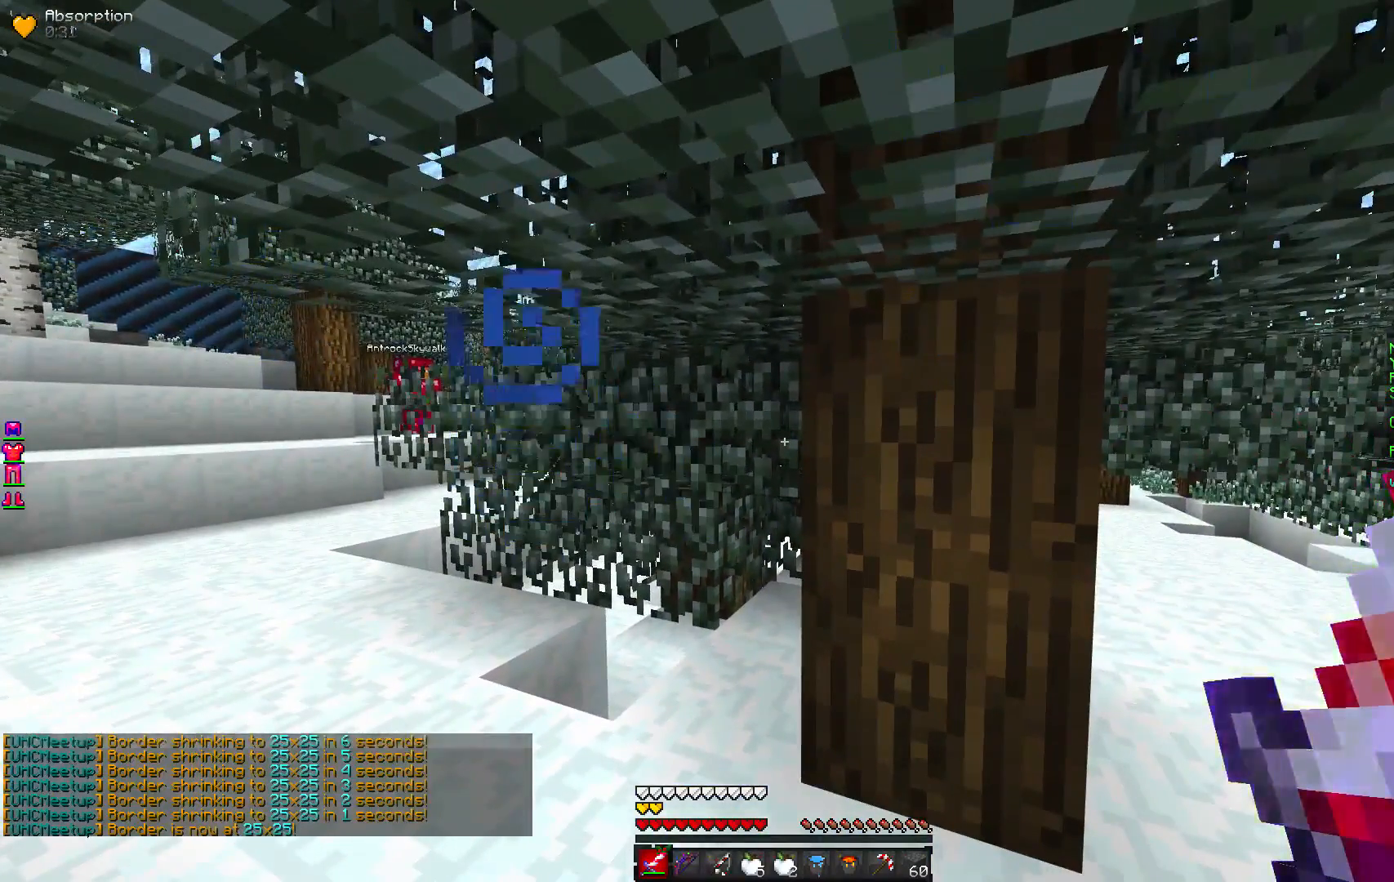
{"keys": [], "mouse": [], "events": []}
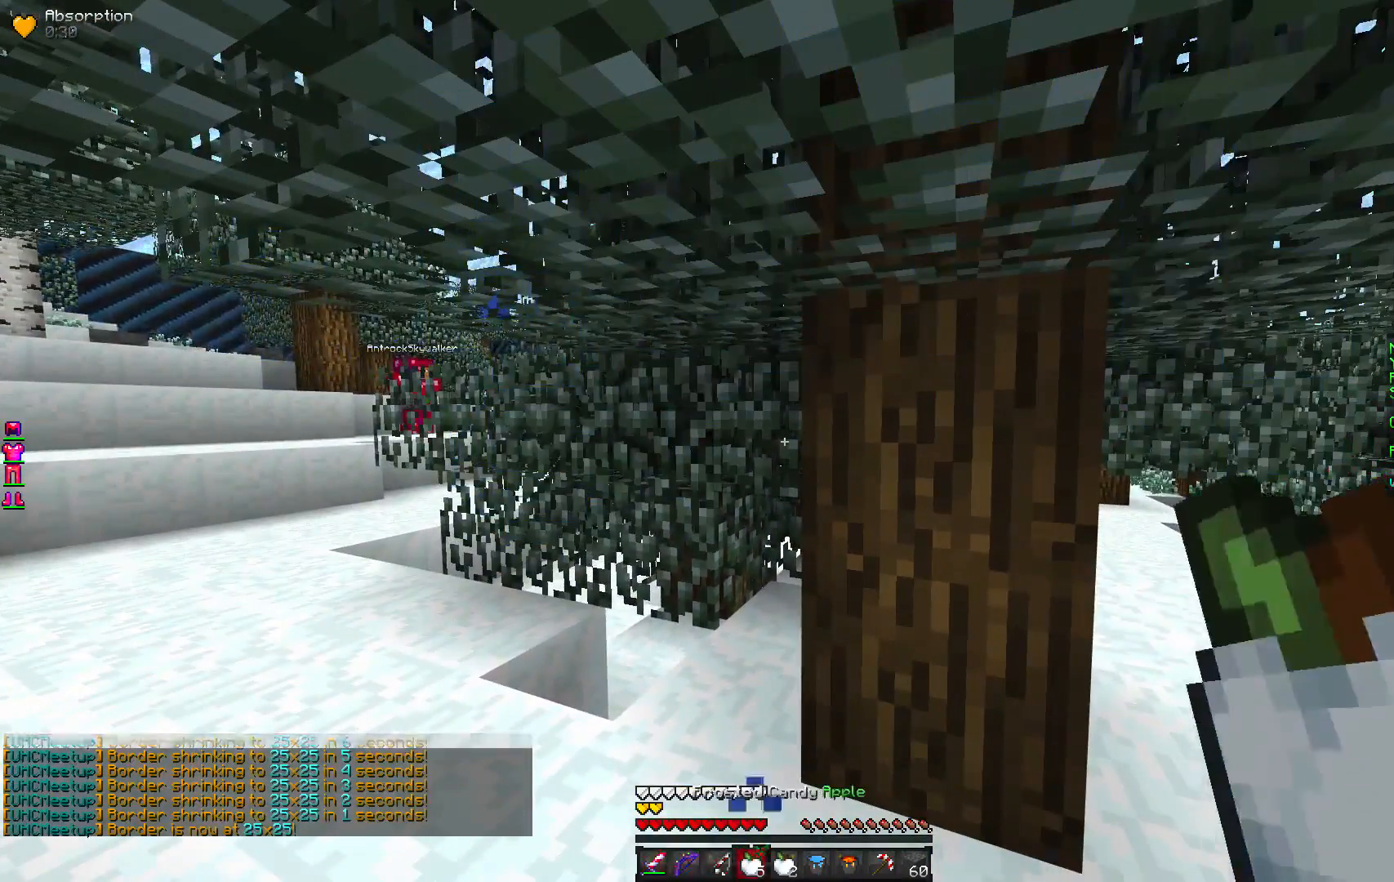
{"keys": [], "mouse": ["right"], "events": [[33, "mouse_right", "down"]]}
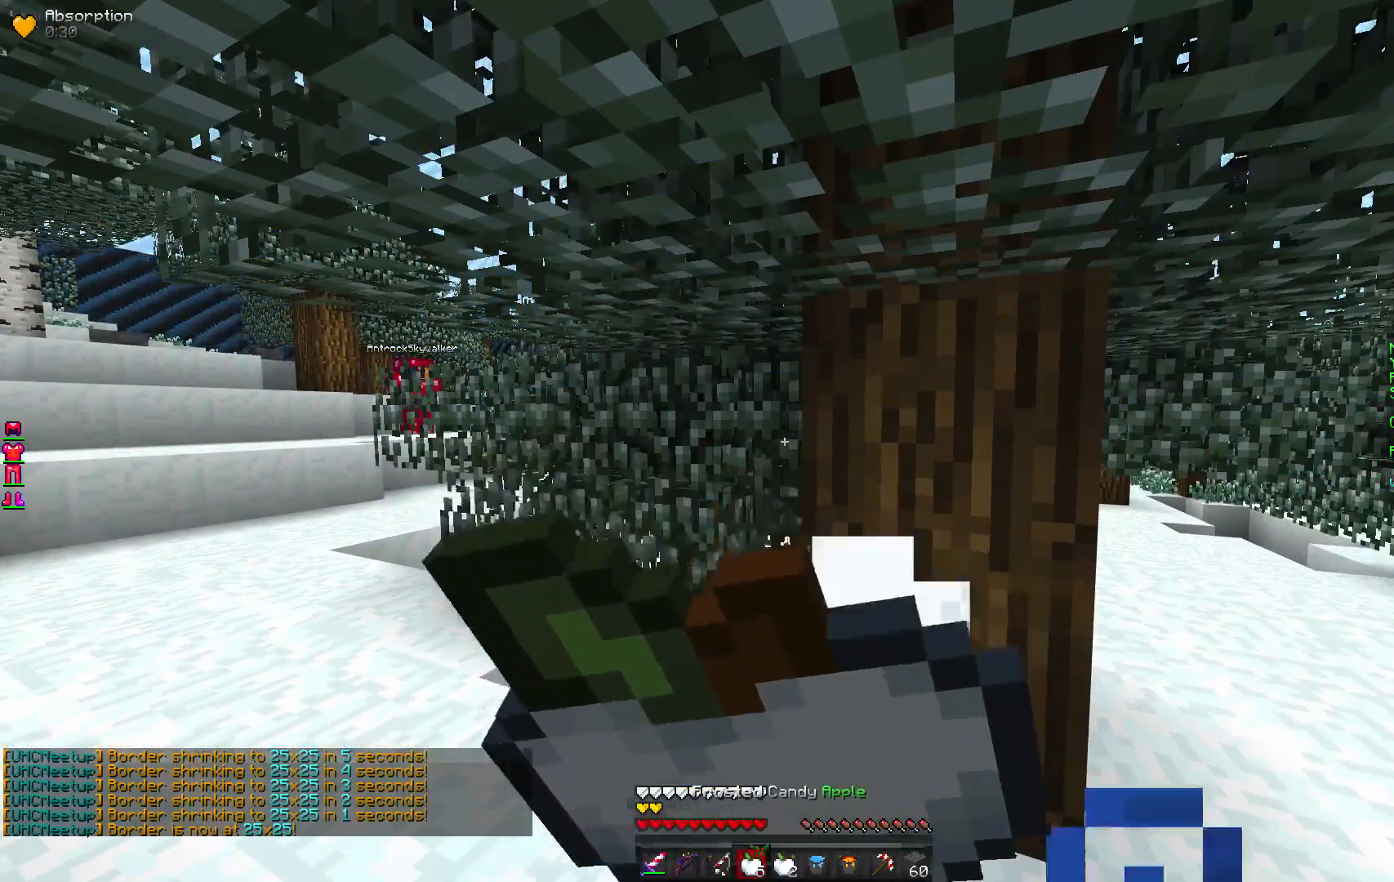
{"keys": [], "mouse": ["right"], "events": []}
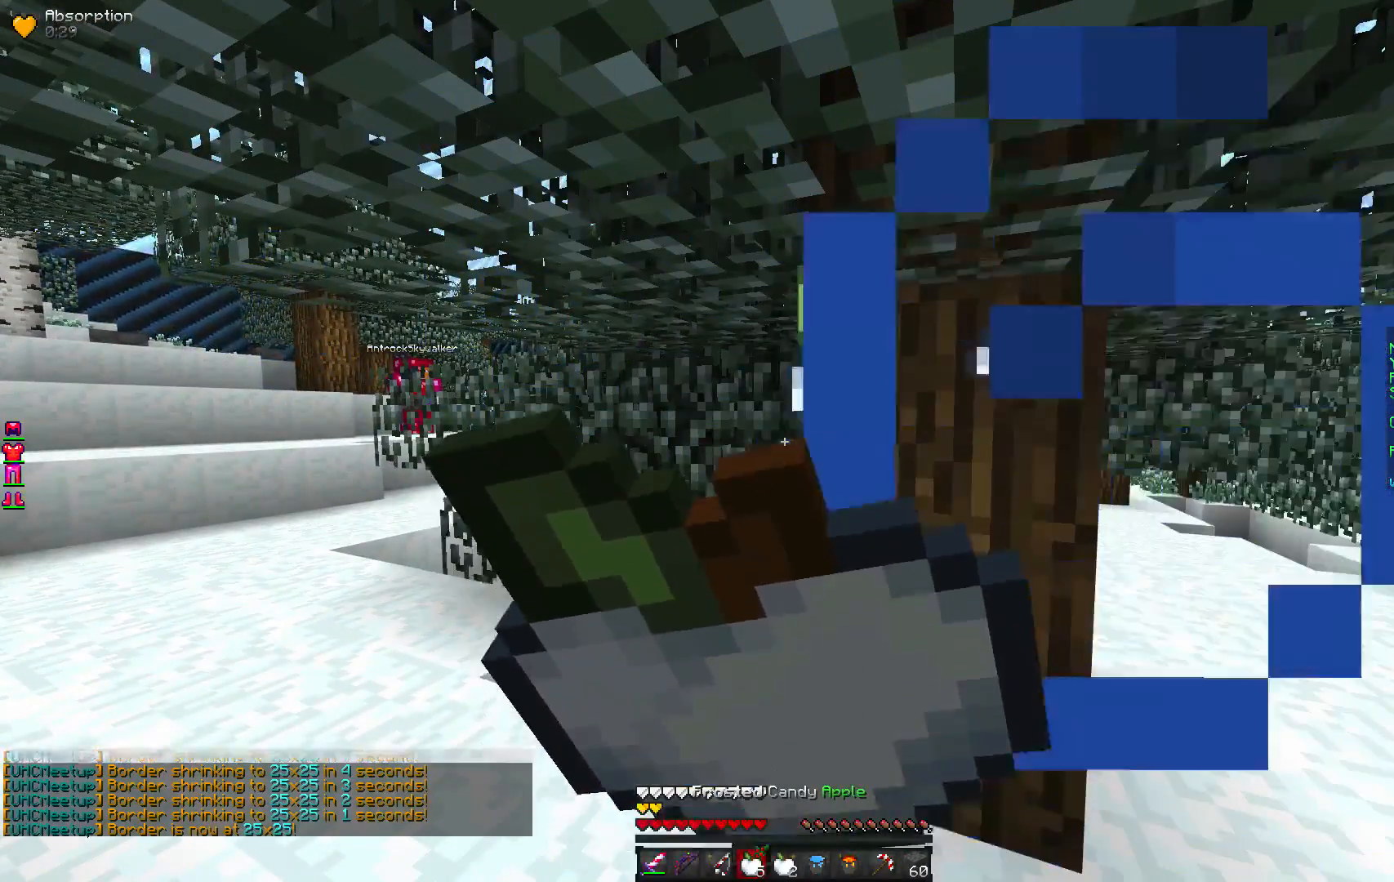
{"keys": [], "mouse": ["right"], "events": []}
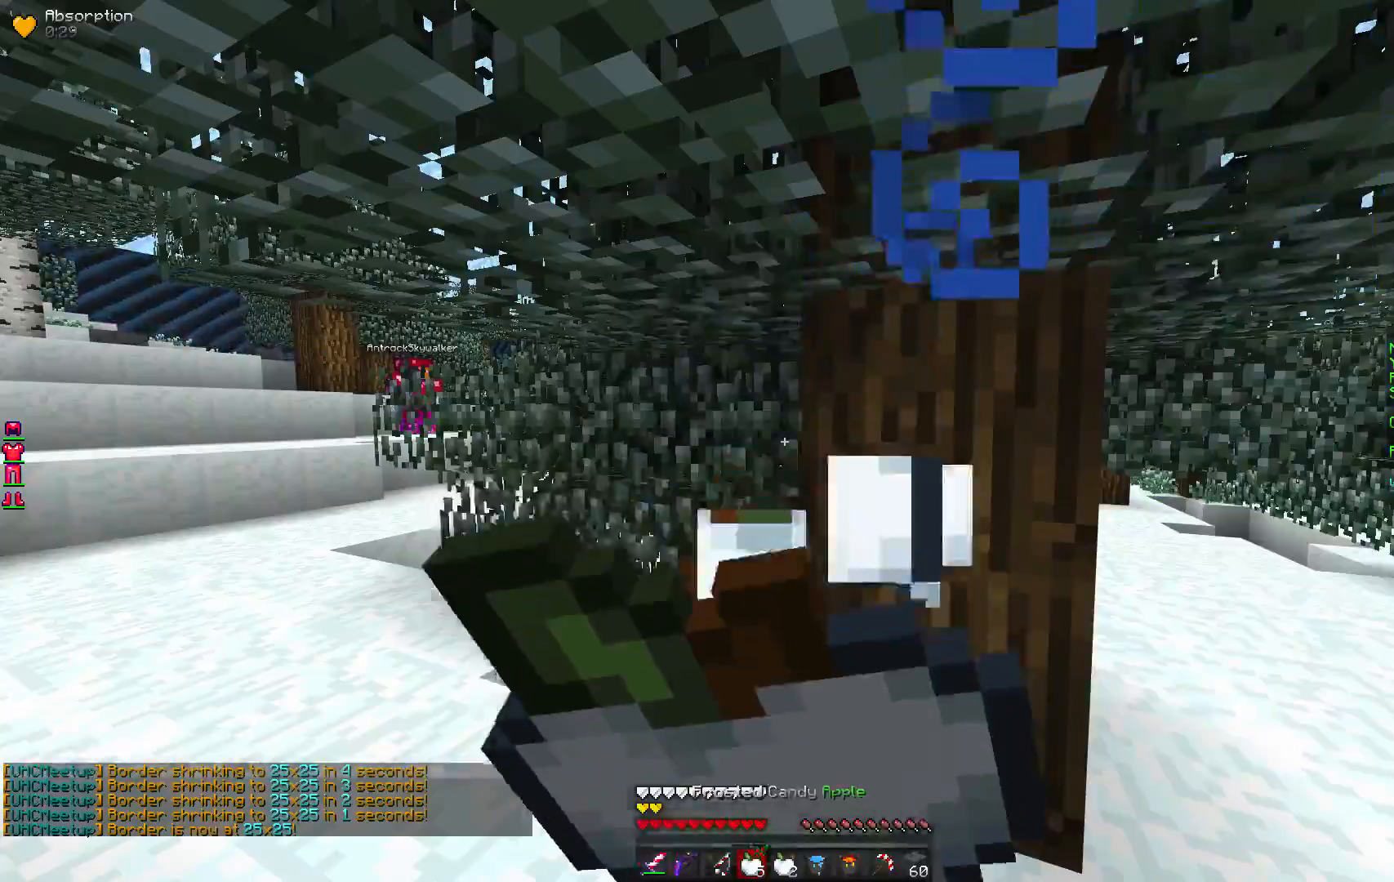
{"keys": ["w"], "mouse": [], "events": [[233, "mouse_right", "up"], [500, "w", "down"]]}
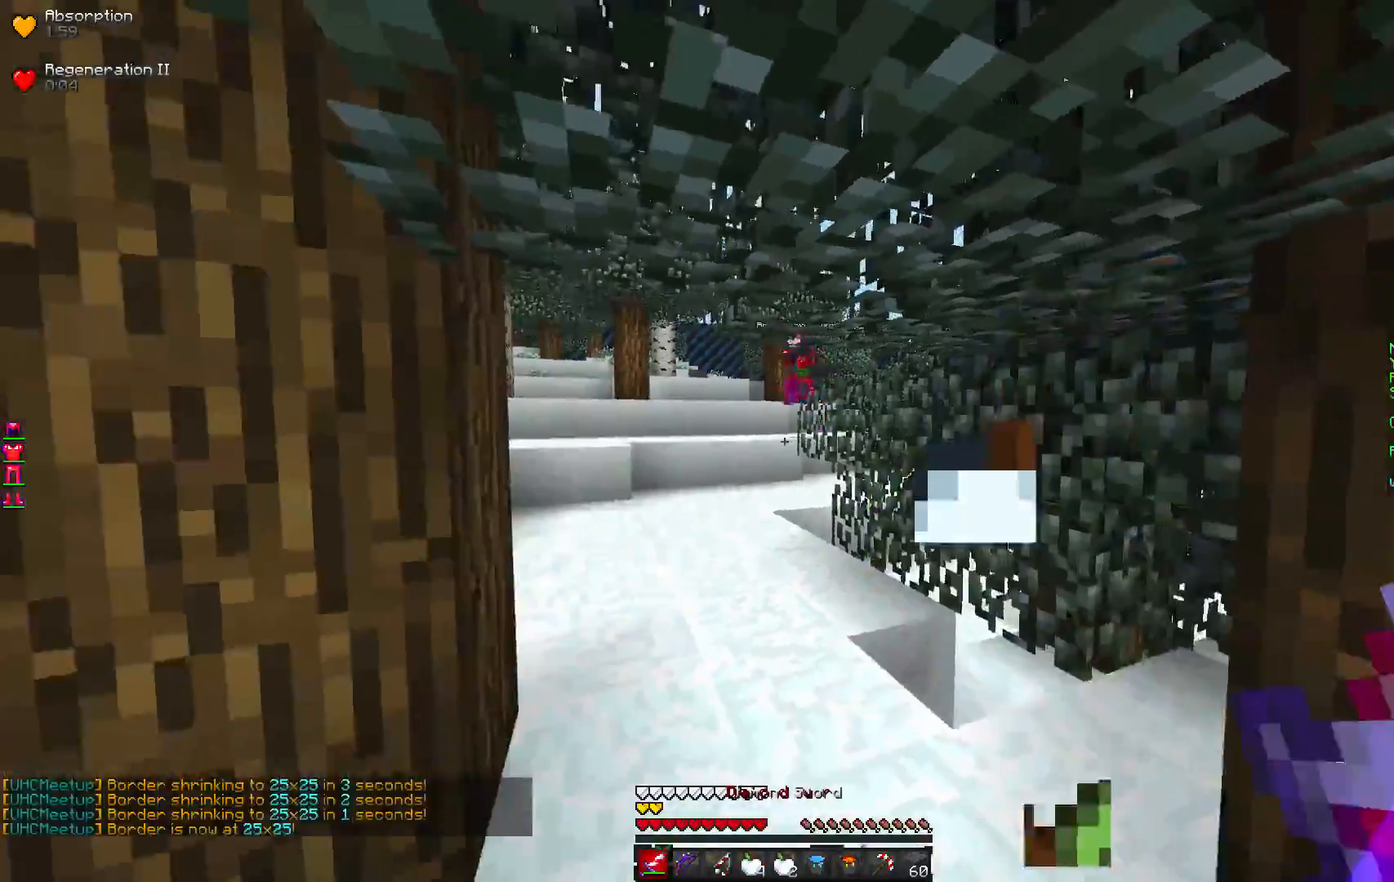
{"keys": ["w"], "mouse": [], "events": []}
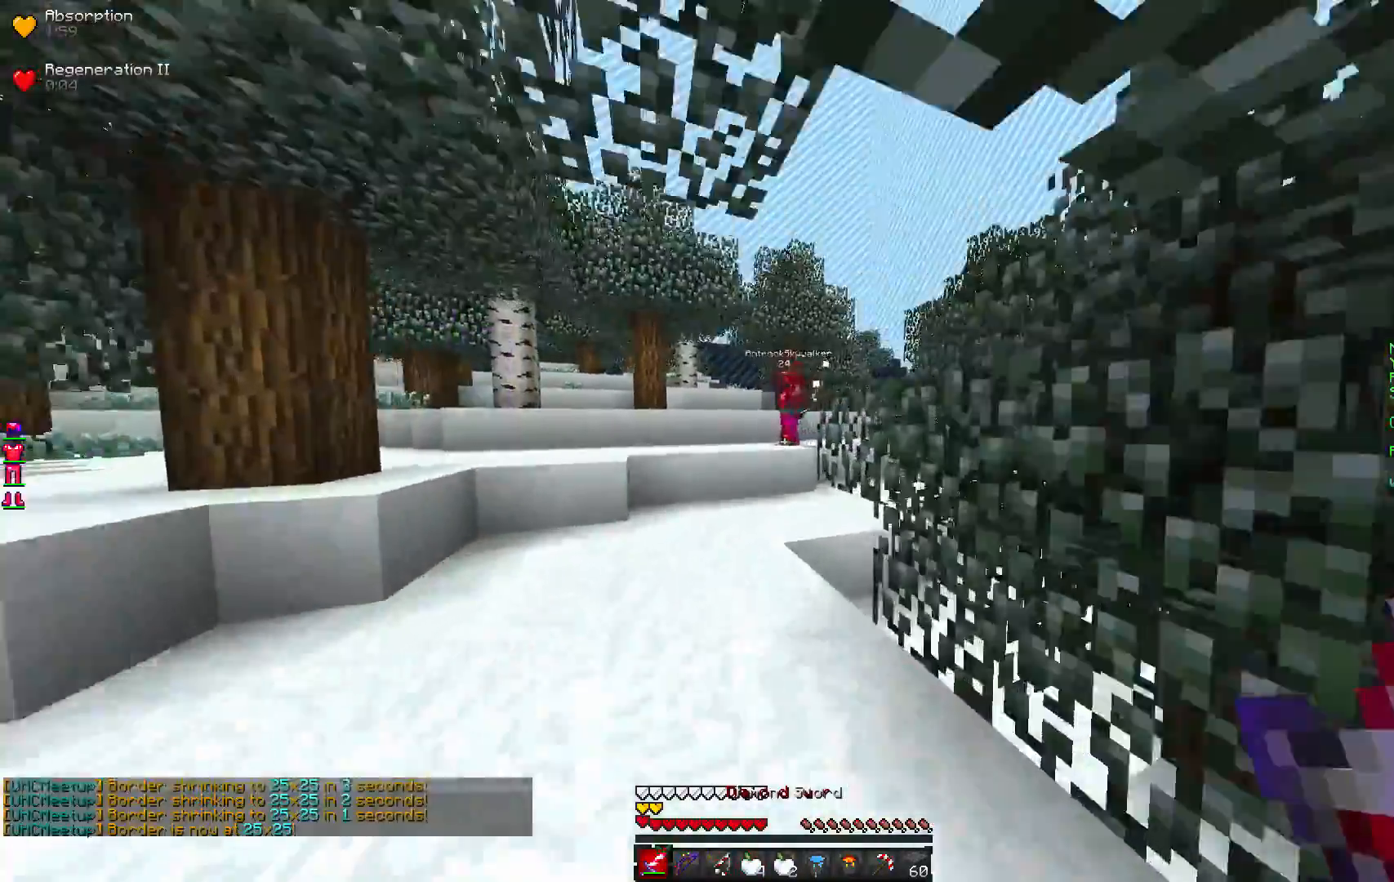
{"keys": ["w"], "mouse": [], "events": []}
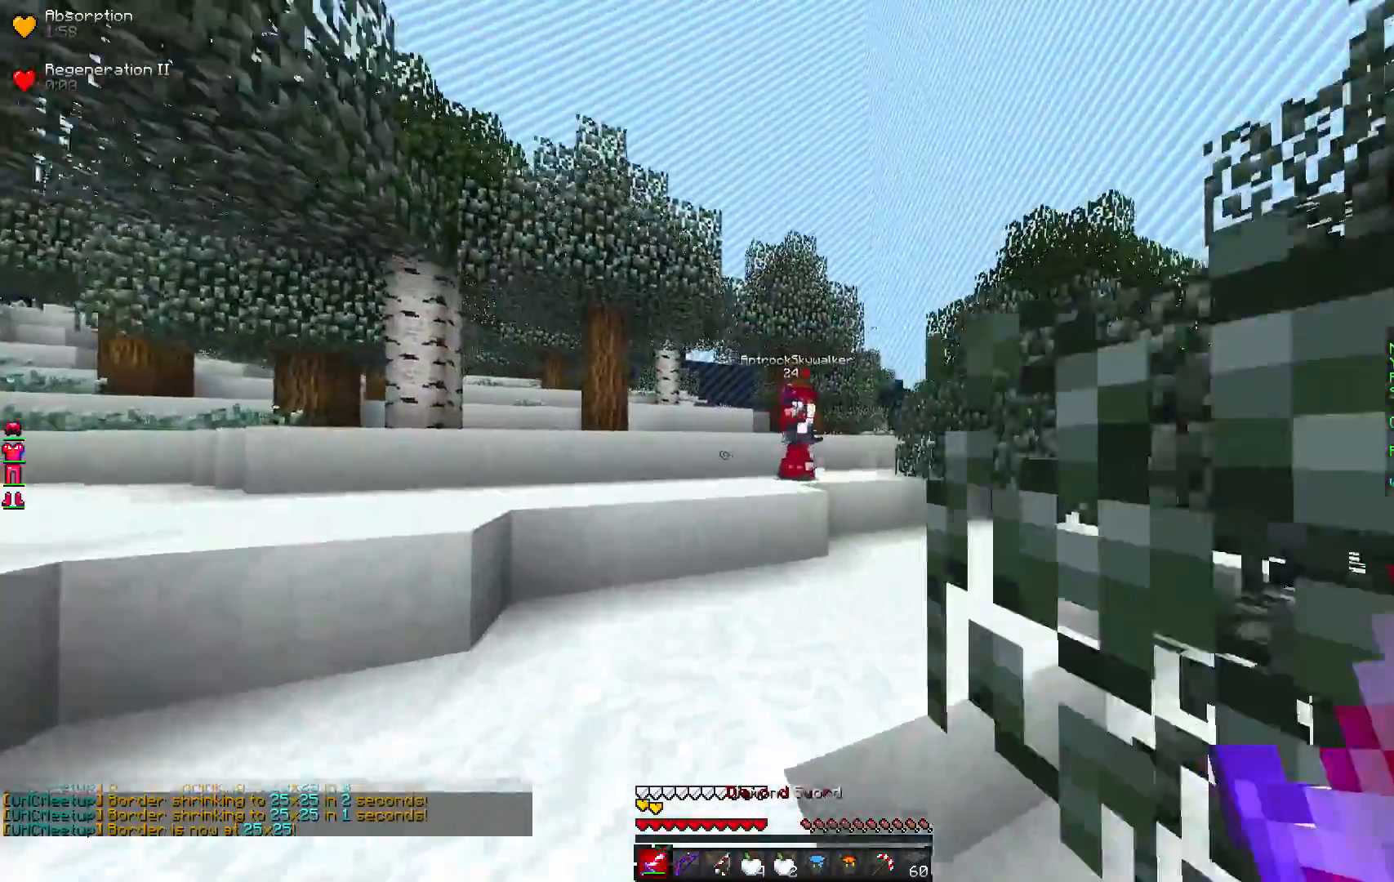
{"keys": ["w"], "mouse": ["left"], "events": [[267, "mouse_left", "down"]]}
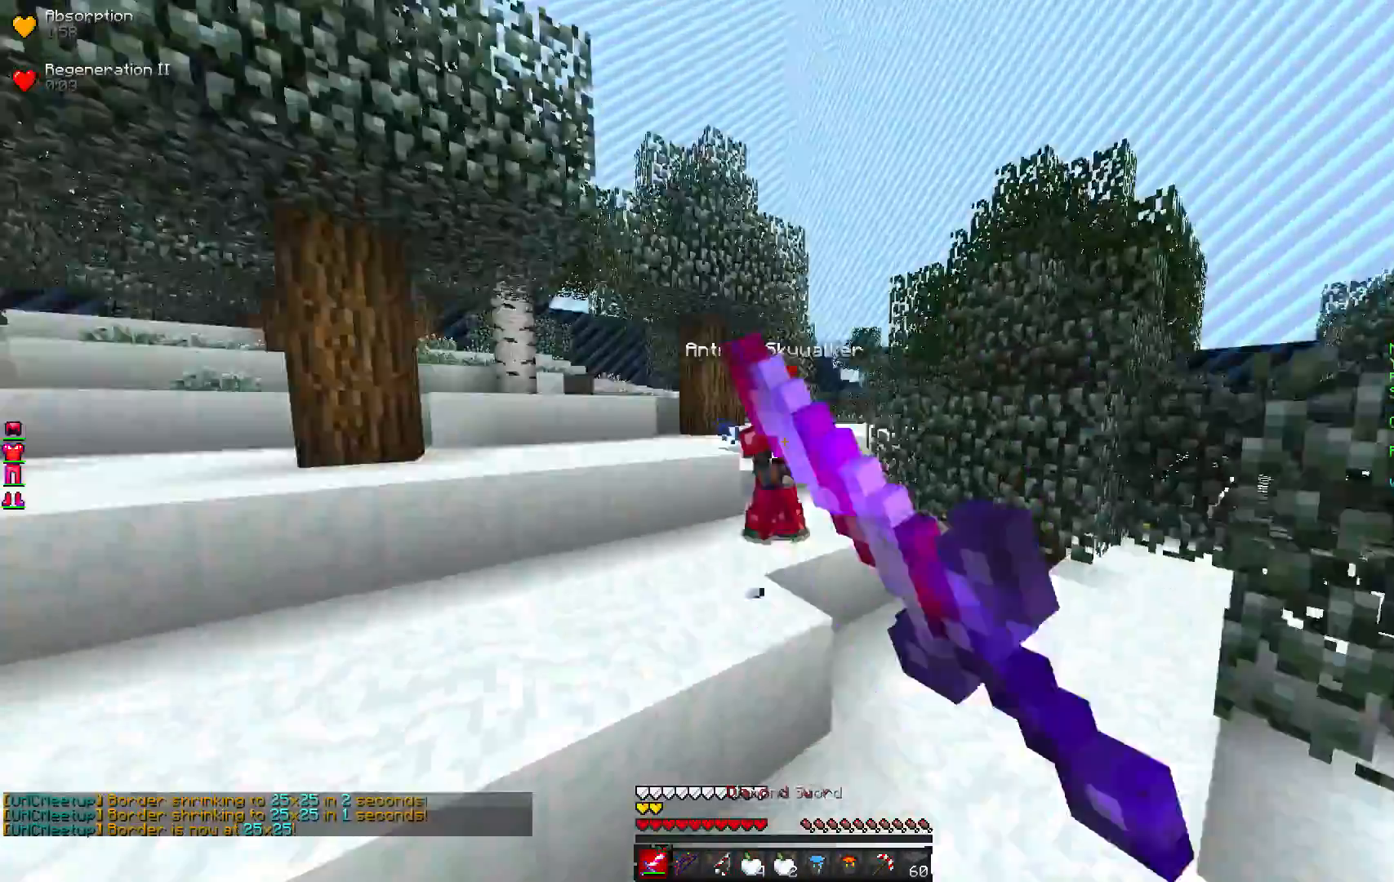
{"keys": ["w"], "mouse": ["left"], "events": [[33, "mouse_left", "up"], [100, "mouse_left", "down"]]}